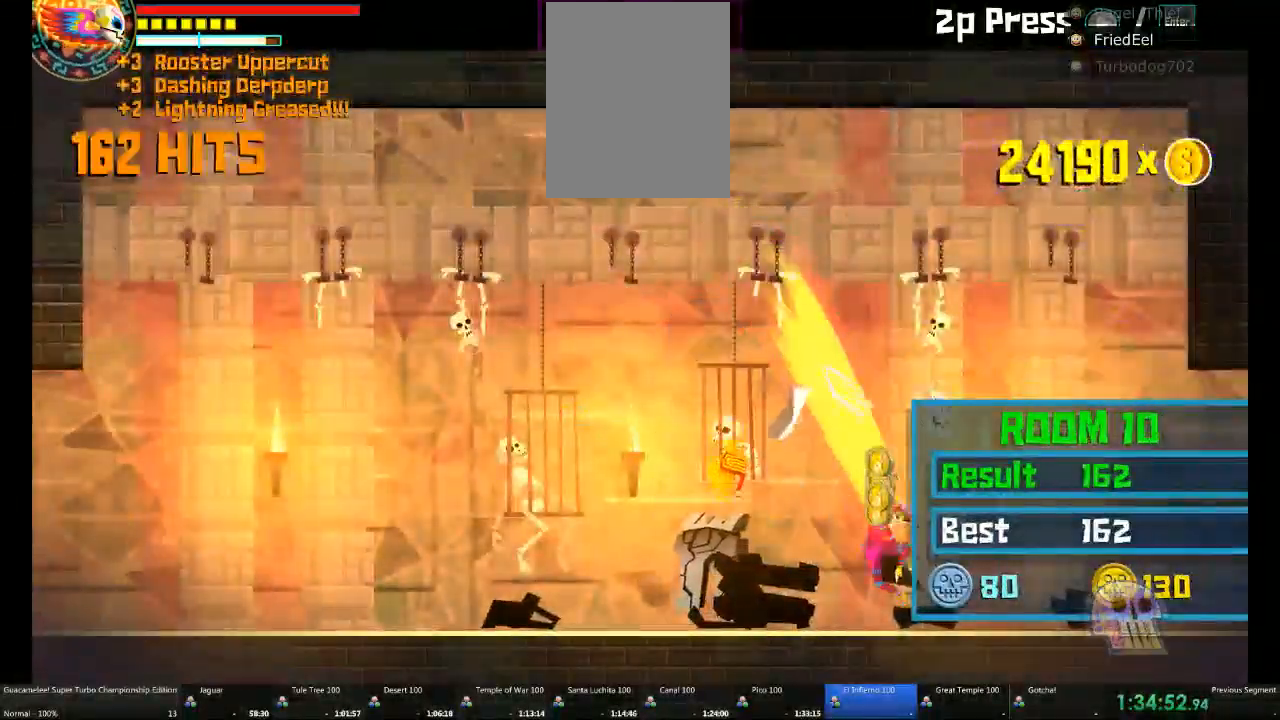
Gameplay with a controller (Xbox layout); each line is a JSON object with the inputs held at the frame after it. "events" lists button and stick changes between this image and that frame as [ms after this image, input, new state], when the widget could be followed in between. Not read: L2 L3 R3.
{"buttons": [], "left_stick": "right", "right_stick": "center", "events": [[67, "X", "up"]]}
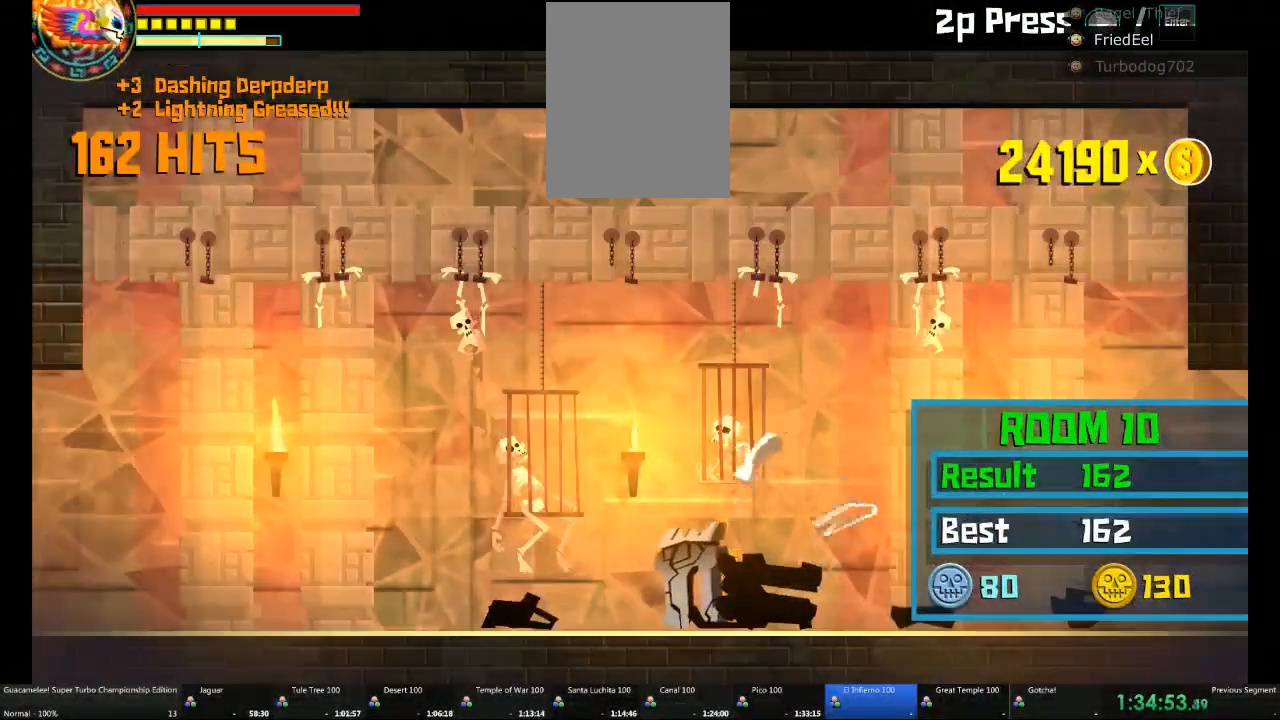
{"buttons": [], "left_stick": "right", "right_stick": "center", "events": []}
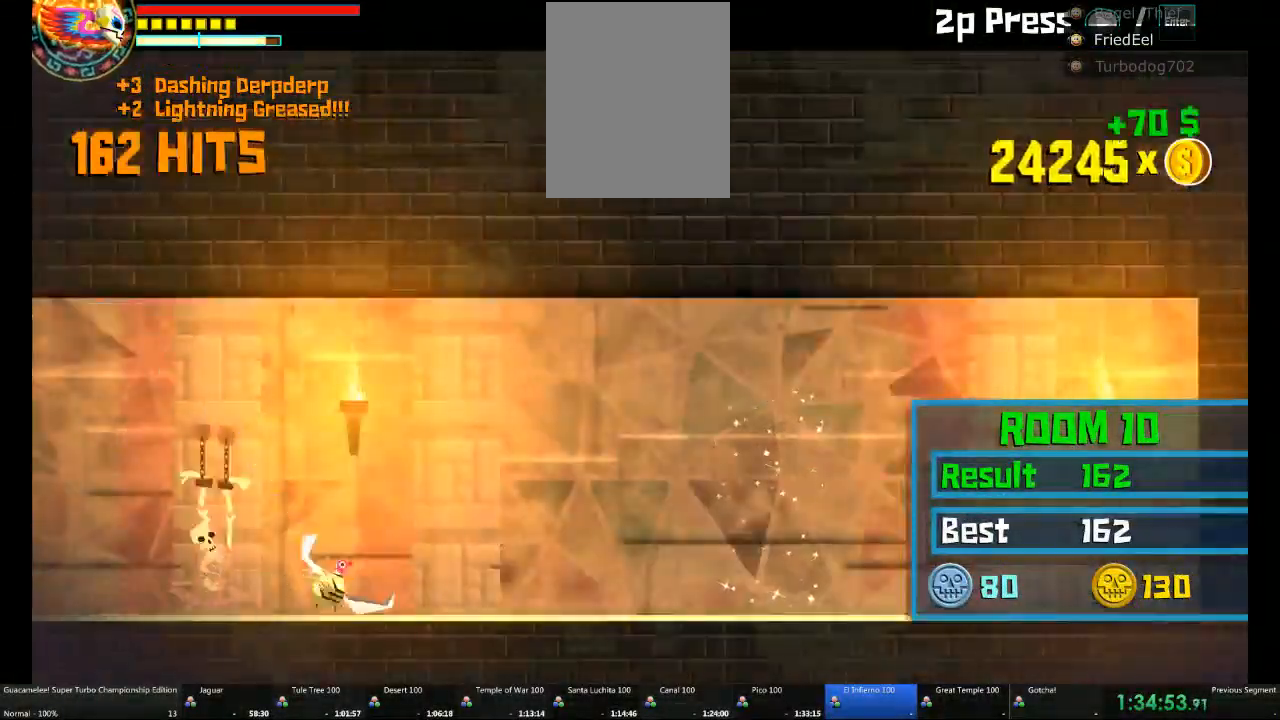
{"buttons": [], "left_stick": "right", "right_stick": "center", "events": []}
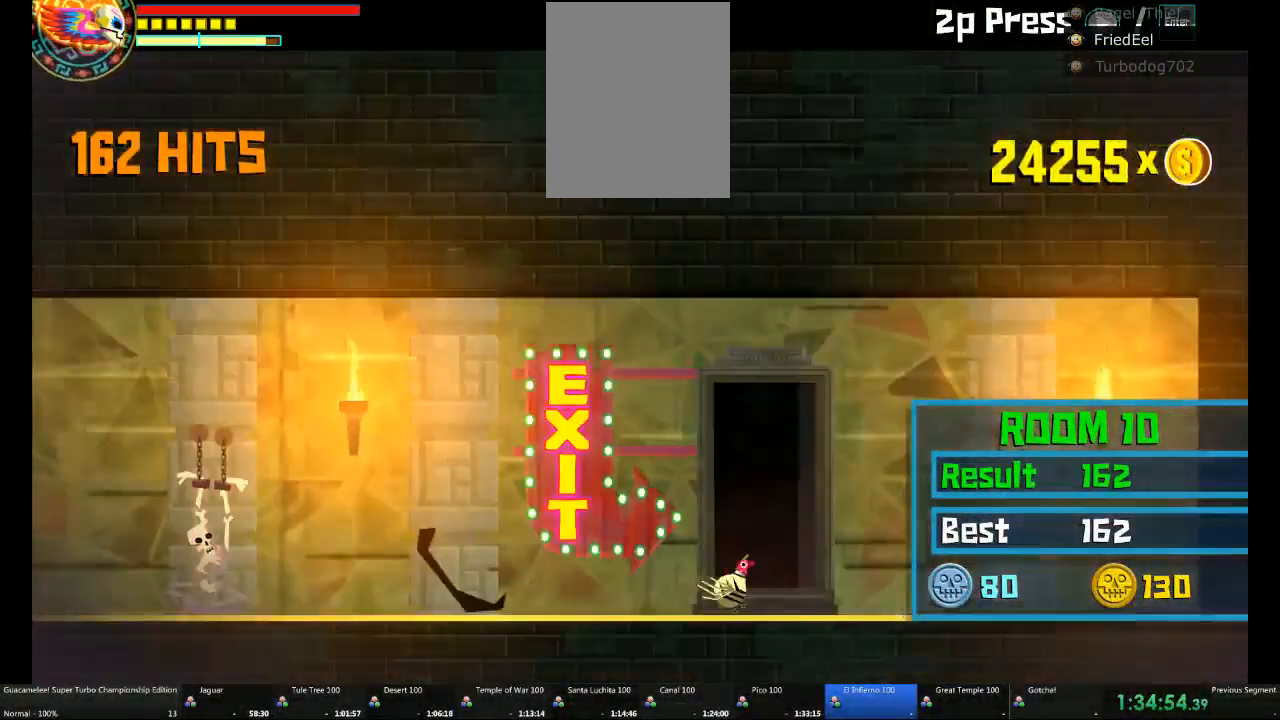
{"buttons": [], "left_stick": "center", "right_stick": "center", "events": [[50, "left_stick", "center"], [117, "left_stick", "up"], [233, "left_stick", "center"]]}
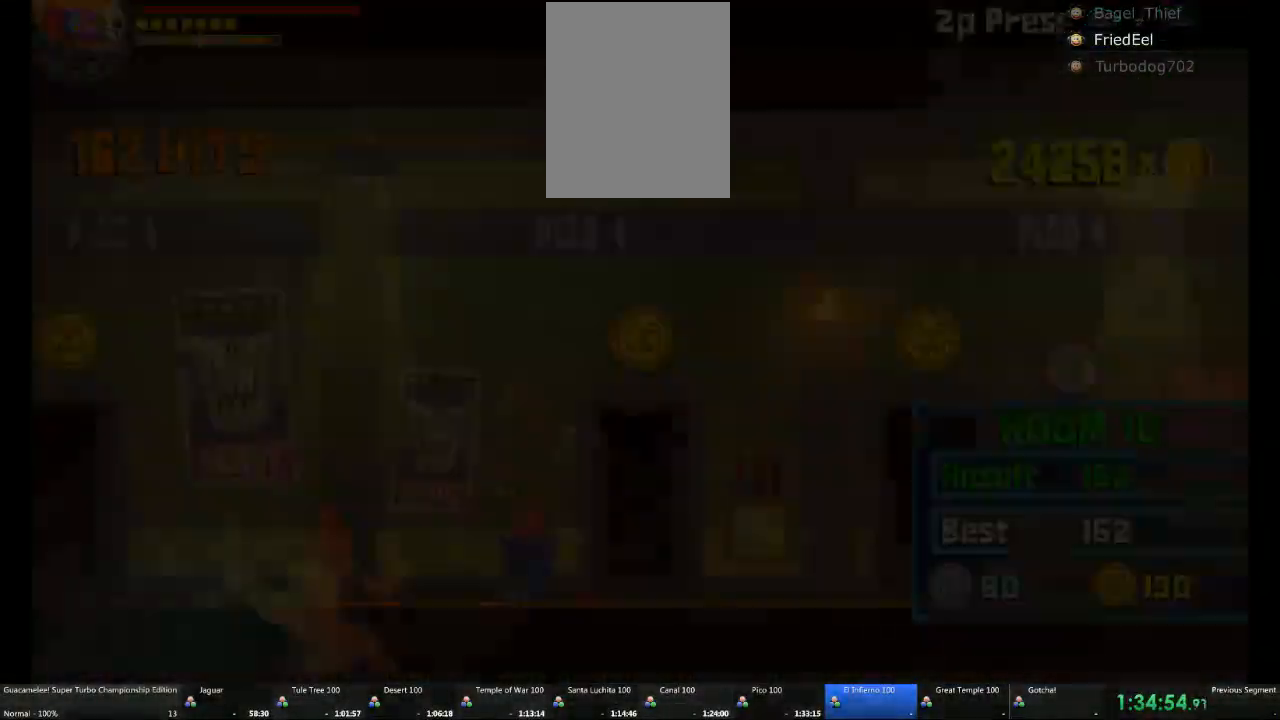
{"buttons": [], "left_stick": "left", "right_stick": "center", "events": [[50, "left_stick", "right"], [100, "left_stick", "center"], [150, "left_stick", "left"]]}
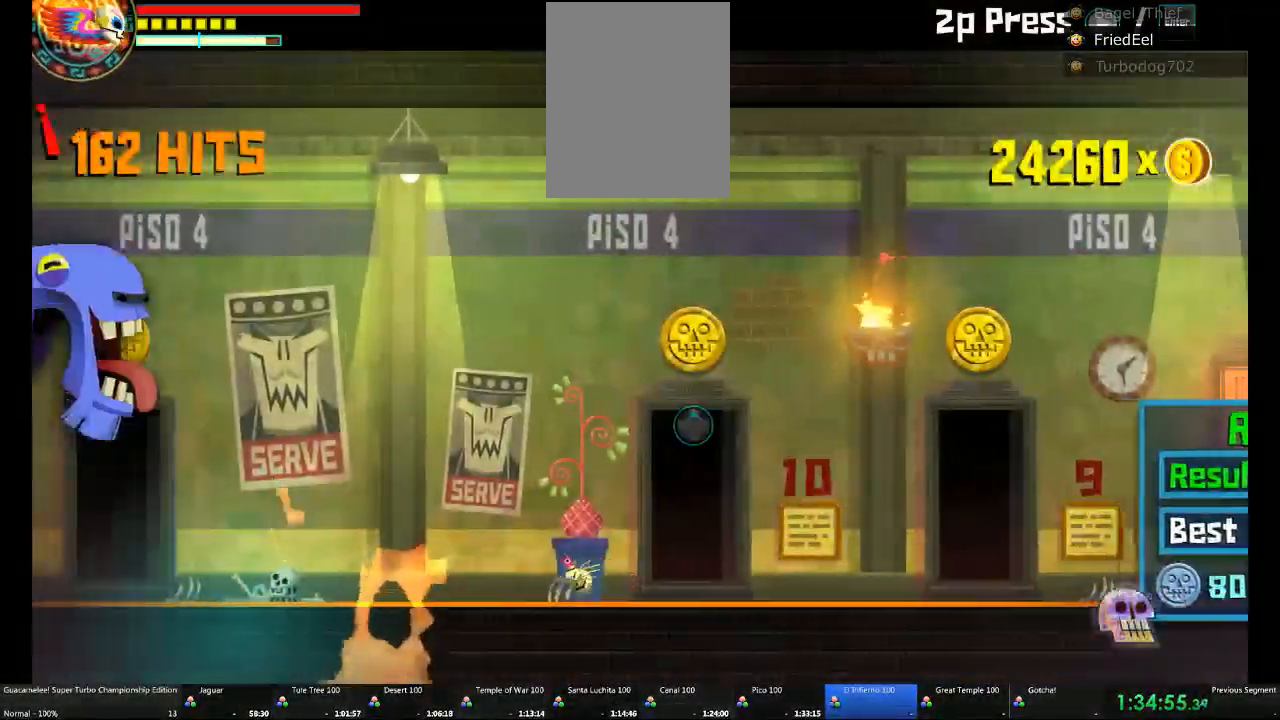
{"buttons": [], "left_stick": "left", "right_stick": "center", "events": []}
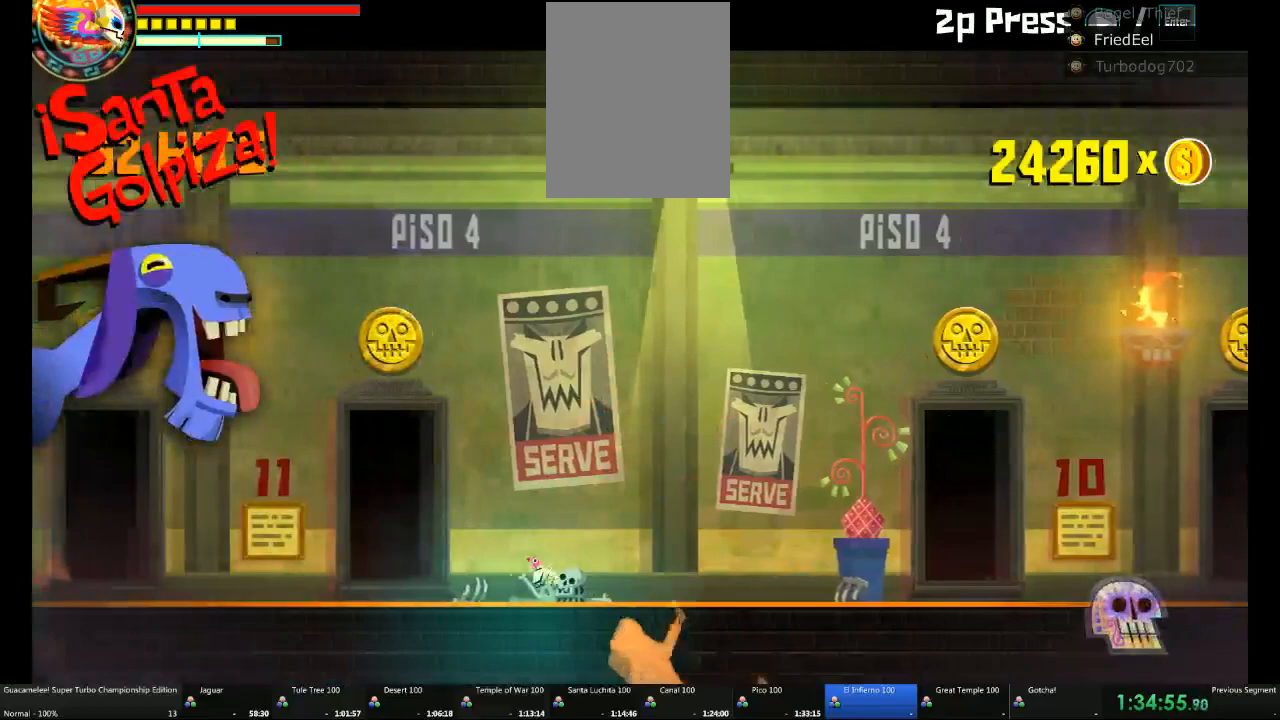
{"buttons": [], "left_stick": "left", "right_stick": "center", "events": []}
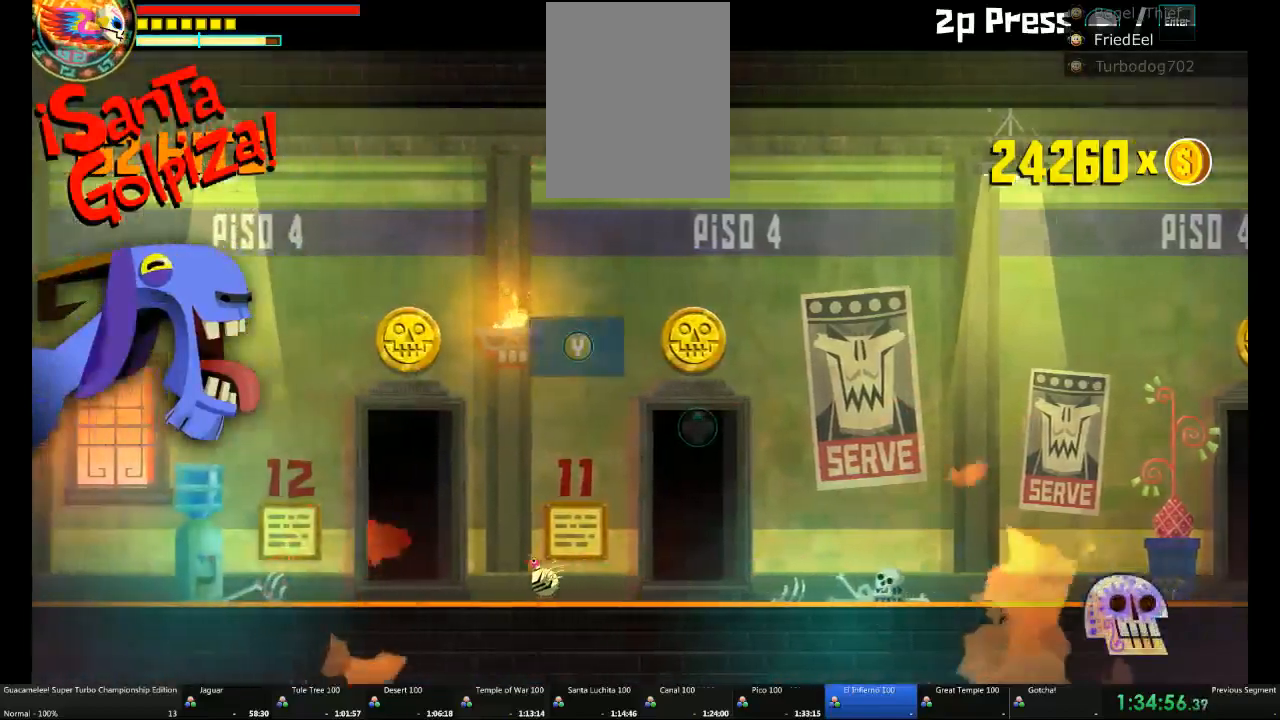
{"buttons": [], "left_stick": "left", "right_stick": "center", "events": []}
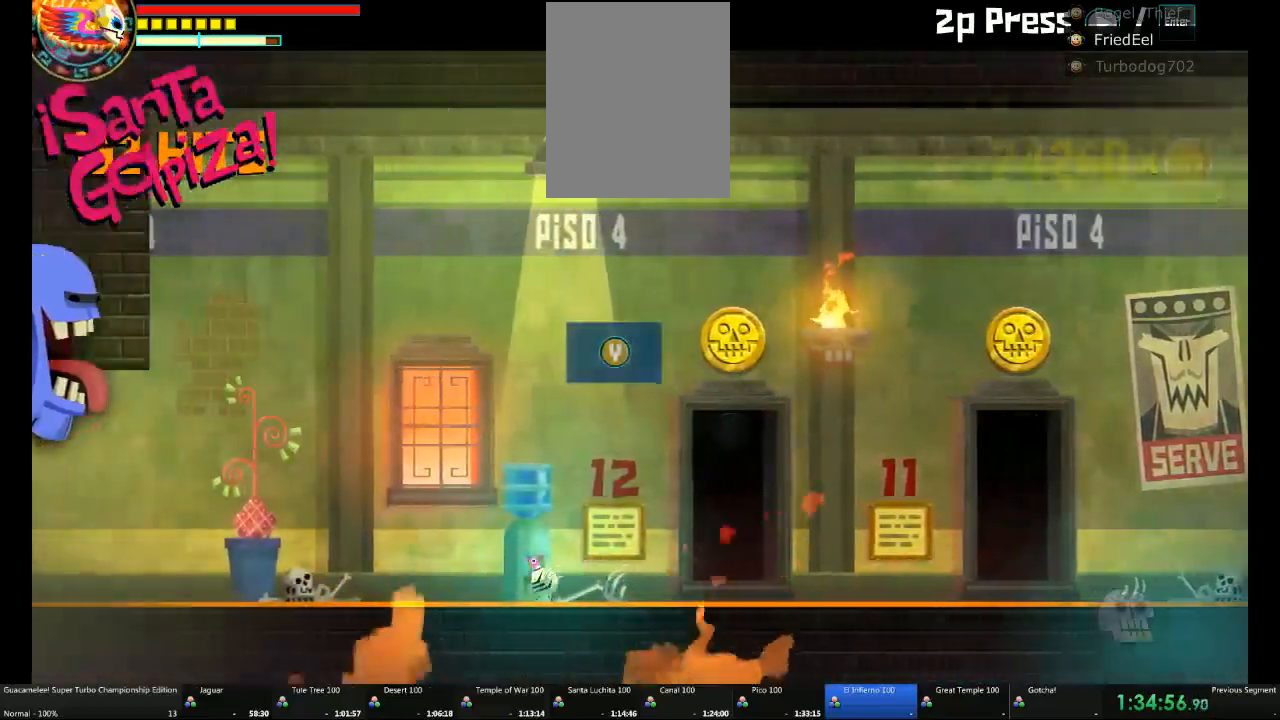
{"buttons": [], "left_stick": "left", "right_stick": "center", "events": []}
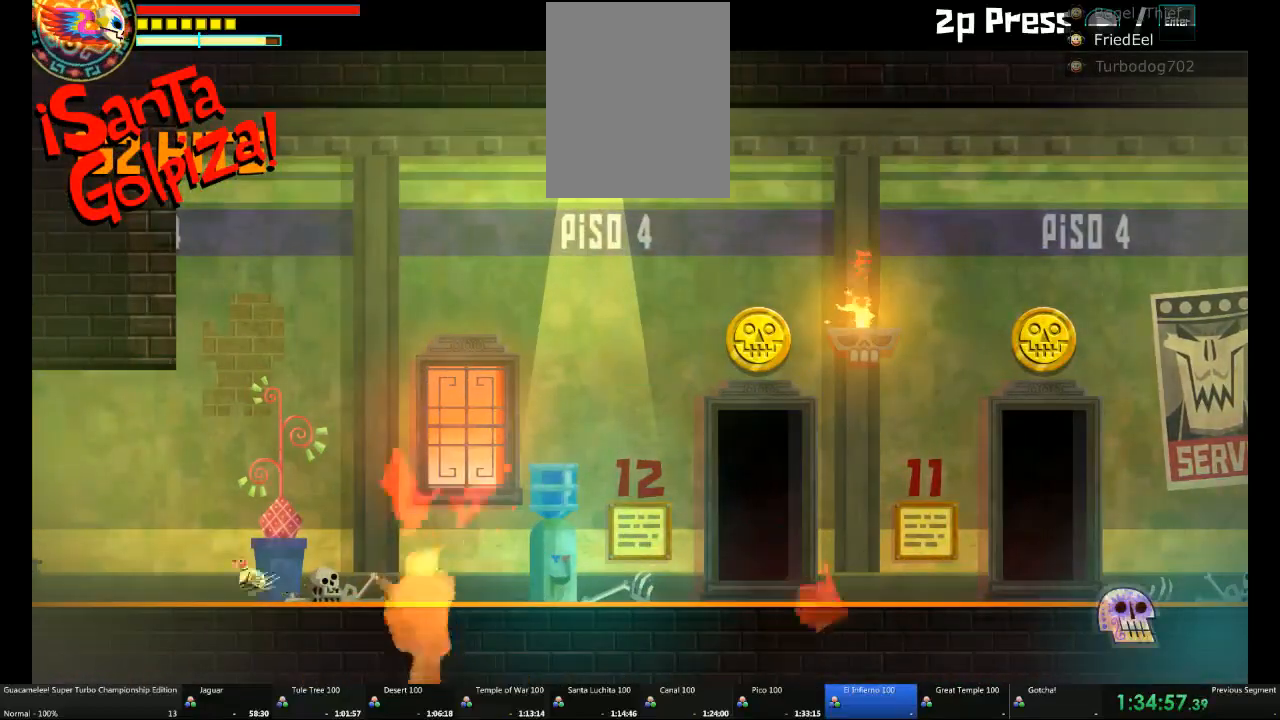
{"buttons": [], "left_stick": "left", "right_stick": "center", "events": []}
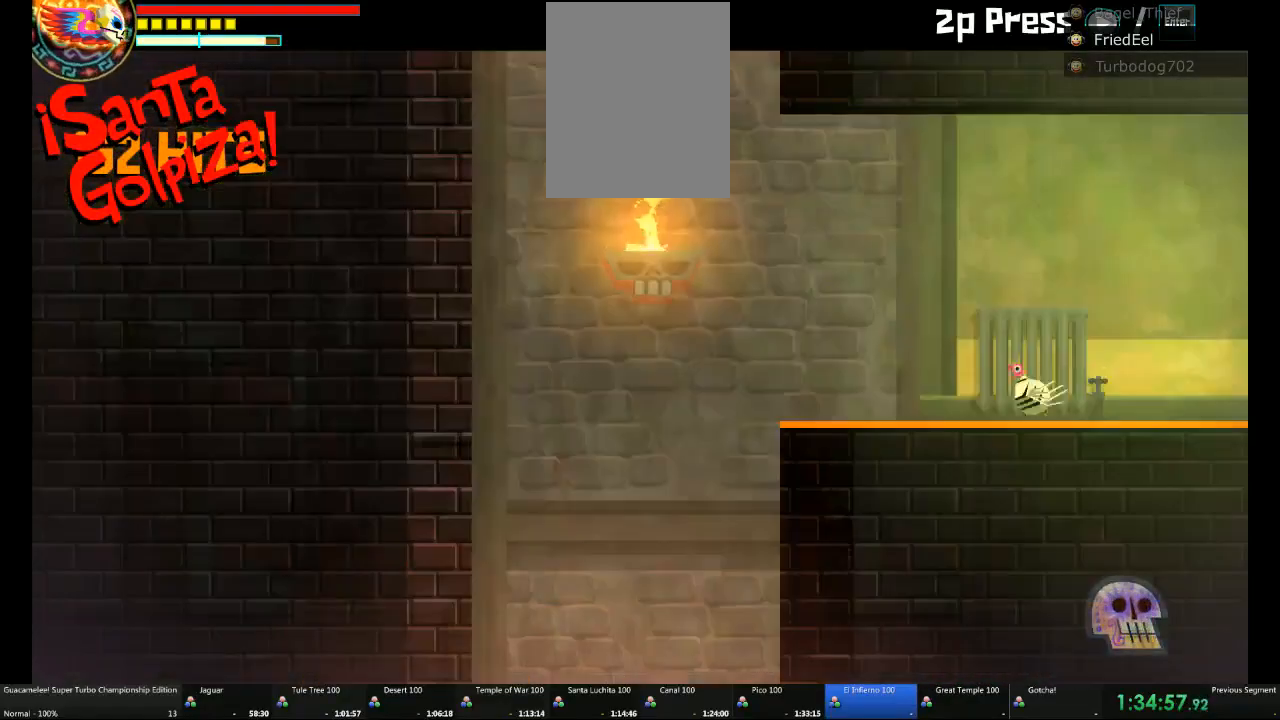
{"buttons": [], "left_stick": "up-left", "right_stick": "center", "events": [[467, "left_stick", "up-left"]]}
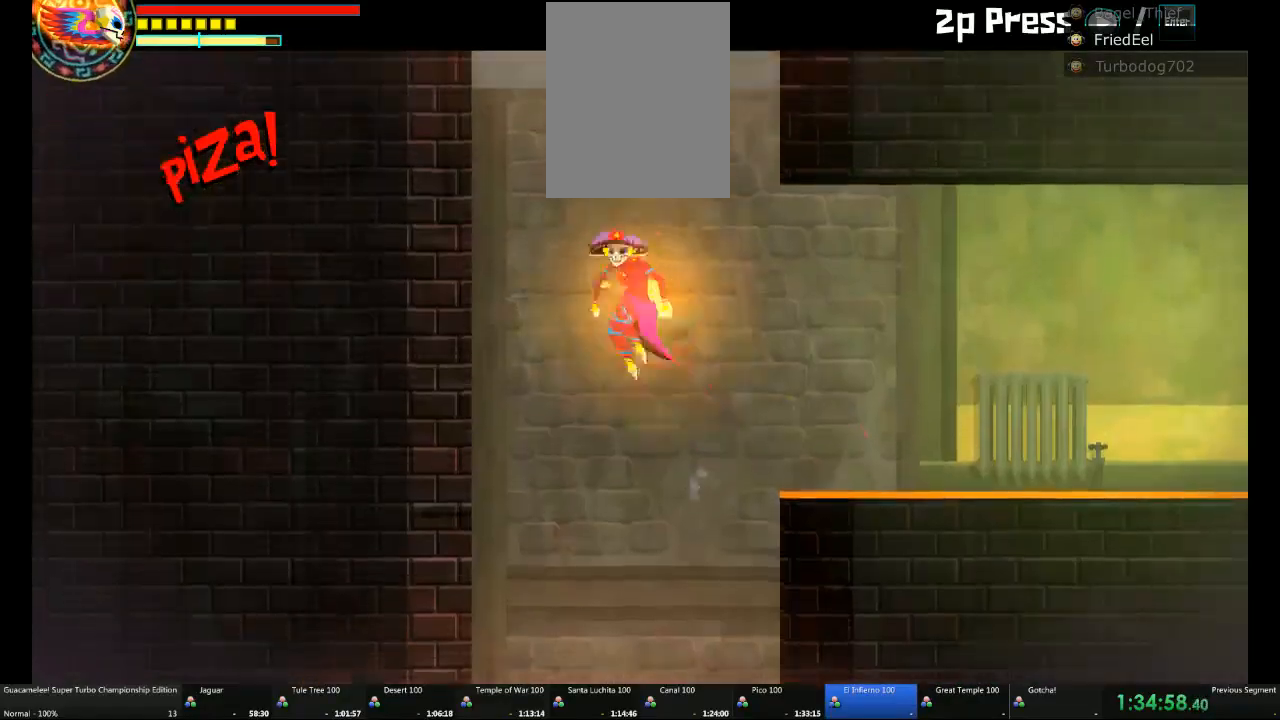
{"buttons": [], "left_stick": "up", "right_stick": "center", "events": [[50, "left_stick", "up"]]}
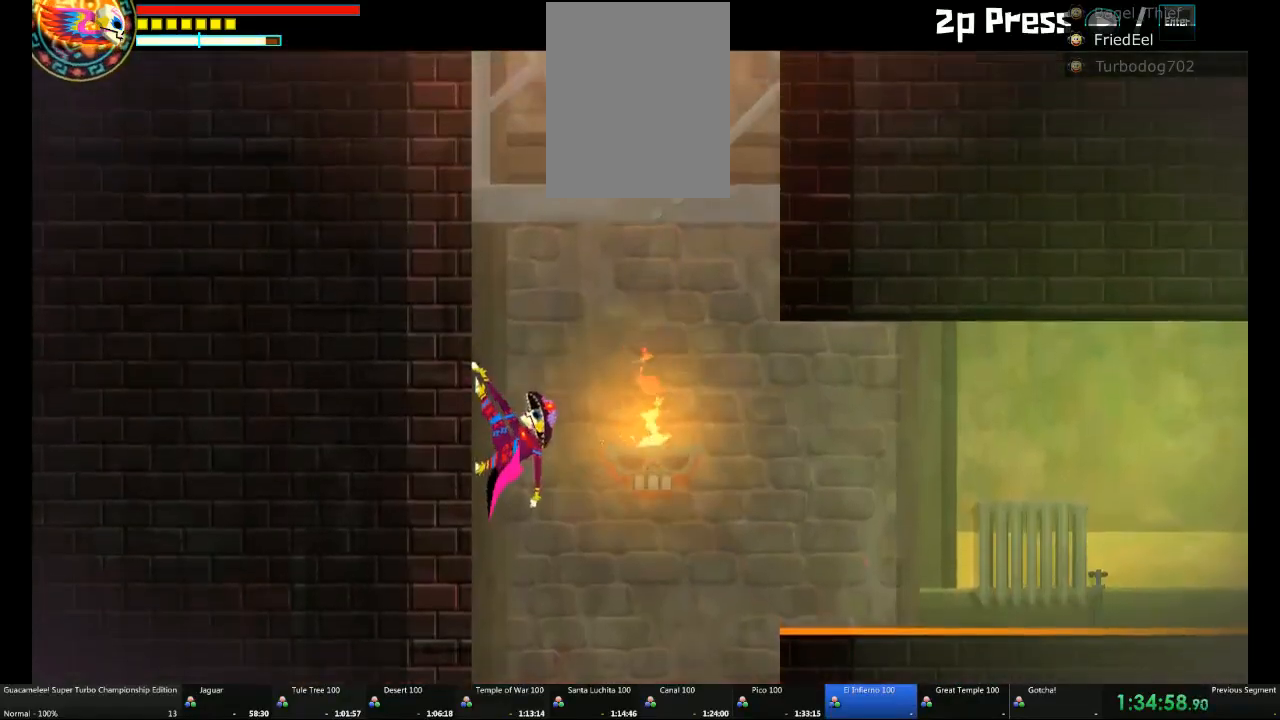
{"buttons": [], "left_stick": "center", "right_stick": "center", "events": [[50, "left_stick", "center"]]}
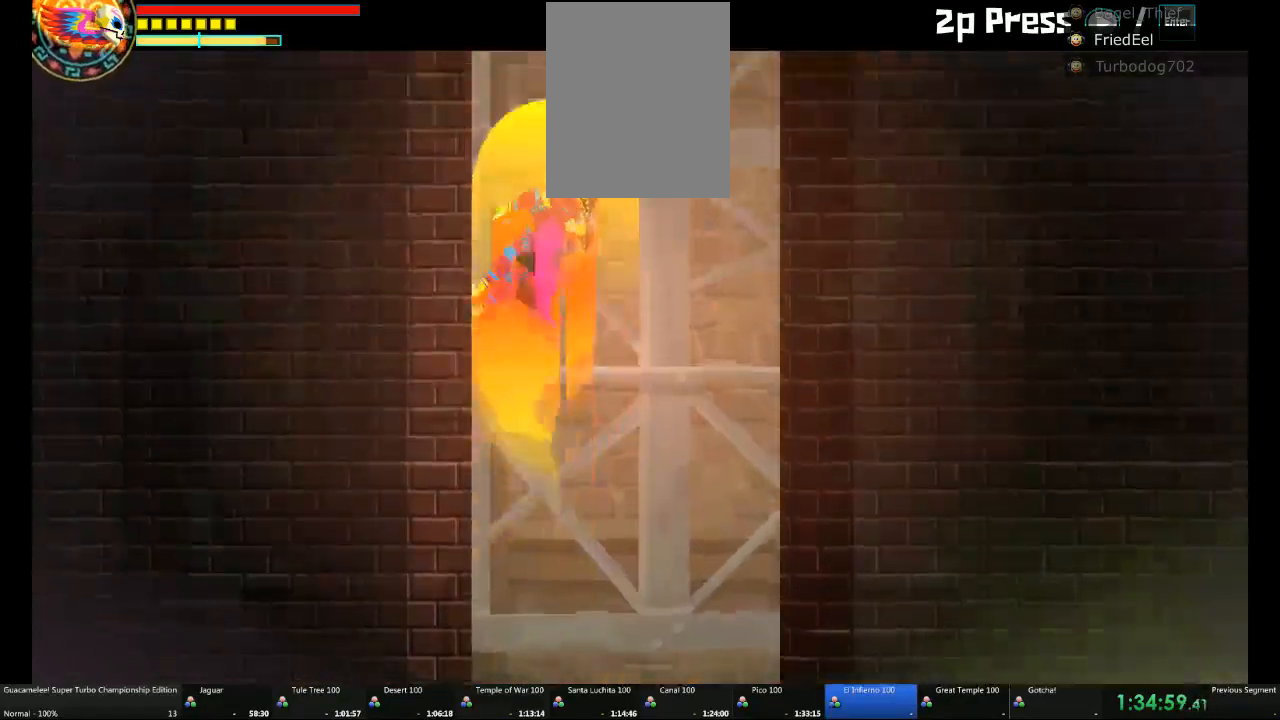
{"buttons": [], "left_stick": "right", "right_stick": "center", "events": [[417, "left_stick", "right"]]}